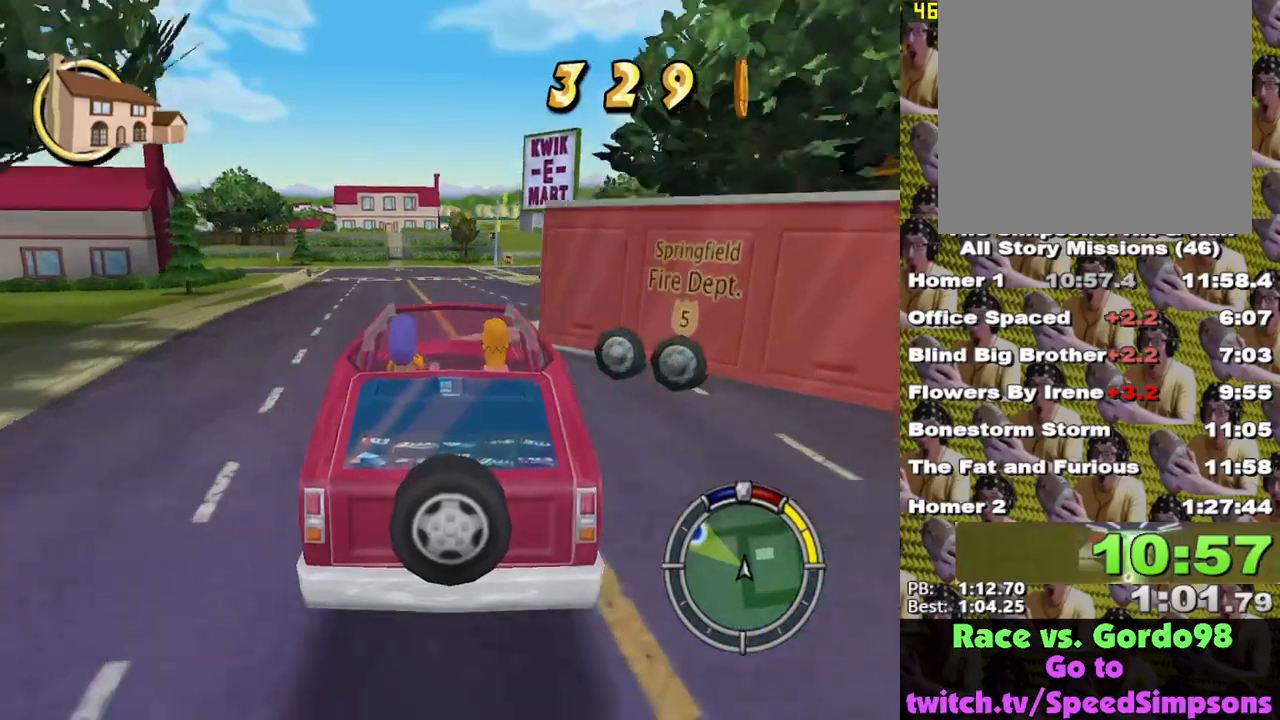
Gameplay with a controller (Xbox layout); each line is a JSON object with the inputs held at the frame after it. "events" lists button and stick changes between this image and that frame as [ms after this image, input, new state], when the widget could be followed in between.
{"buttons": ["X"], "left_stick": "center", "right_stick": "center", "events": [[283, "left_stick", "center"]]}
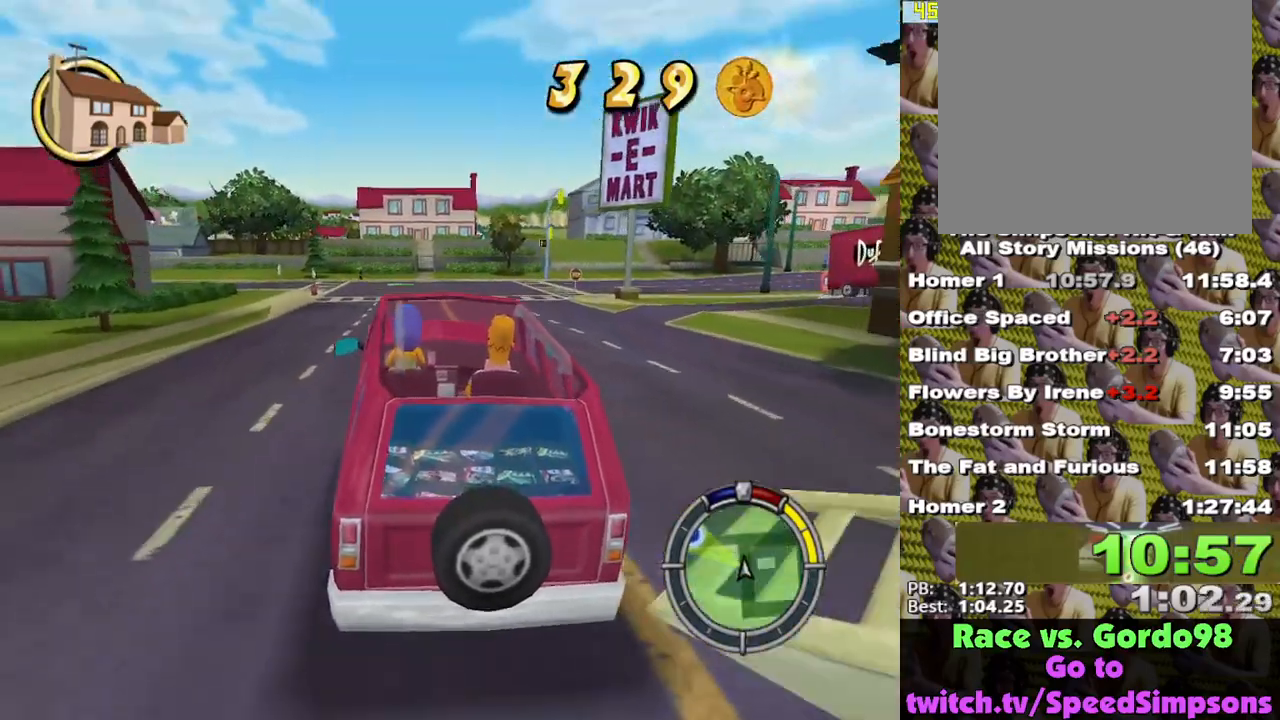
{"buttons": ["X"], "left_stick": "left", "right_stick": "center", "events": [[317, "left_stick", "left"]]}
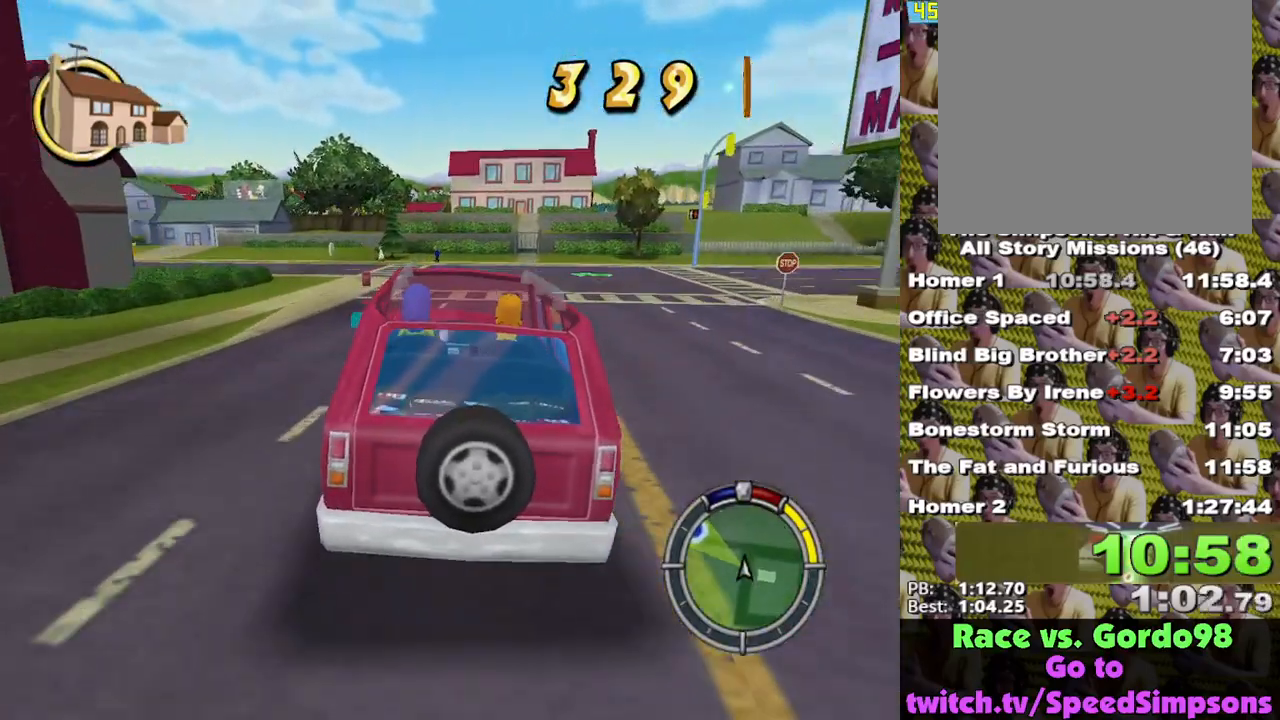
{"buttons": ["X"], "left_stick": "left", "right_stick": "center", "events": [[83, "left_stick", "center"], [183, "left_stick", "left"]]}
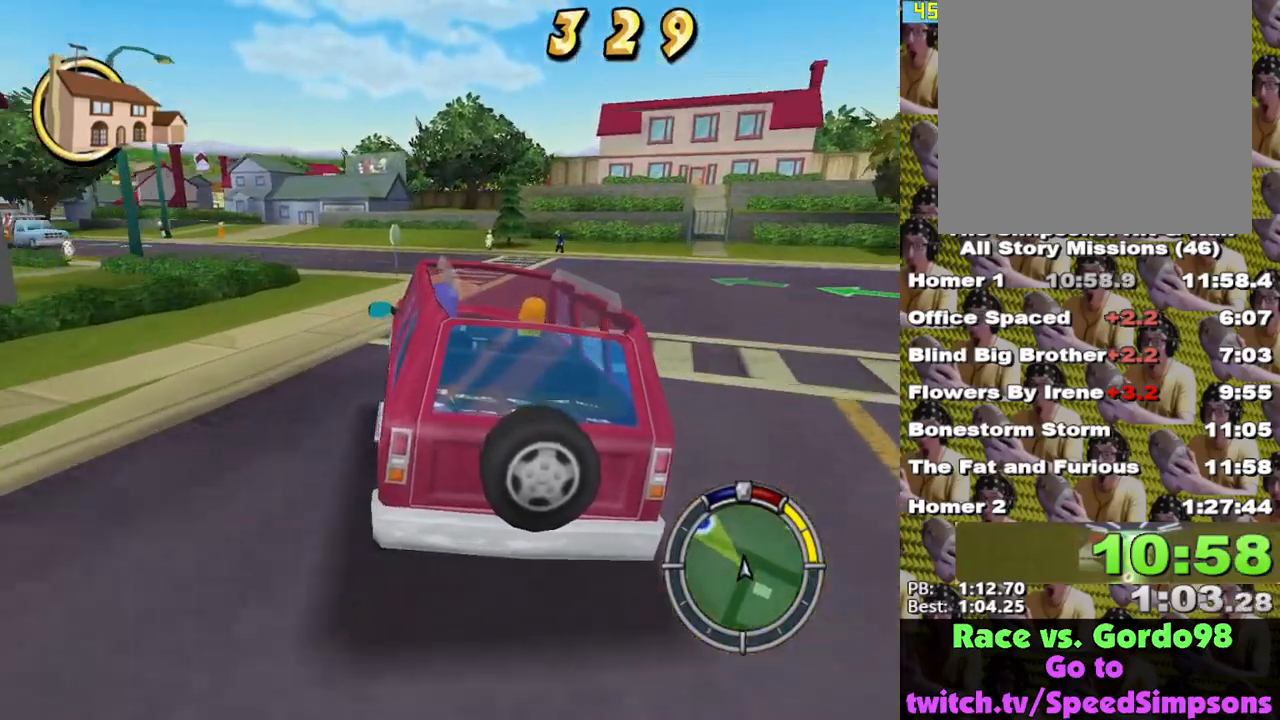
{"buttons": ["X"], "left_stick": "left", "right_stick": "center", "events": [[267, "left_stick", "center"], [400, "left_stick", "left"]]}
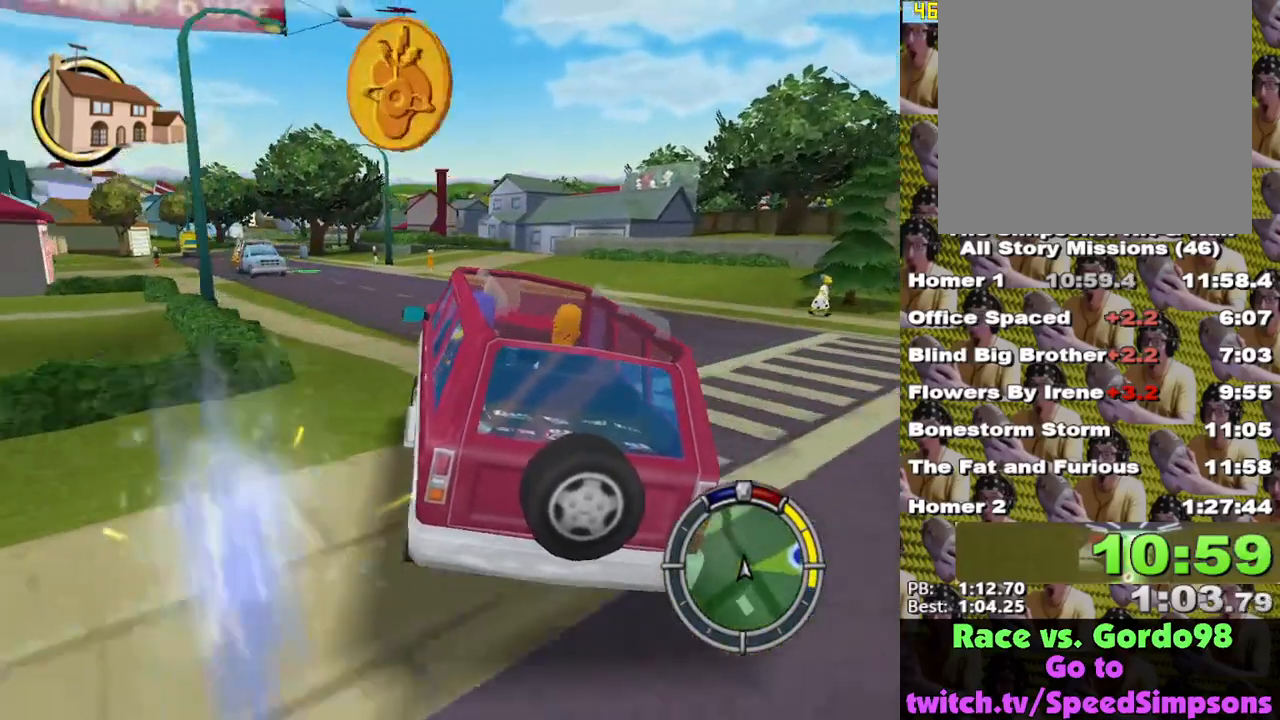
{"buttons": ["X"], "left_stick": "center", "right_stick": "center", "events": [[150, "left_stick", "center"], [250, "L1", "down"], [267, "left_stick", "left"], [350, "L1", "up"], [383, "left_stick", "center"], [433, "L1", "down"], [500, "L1", "up"]]}
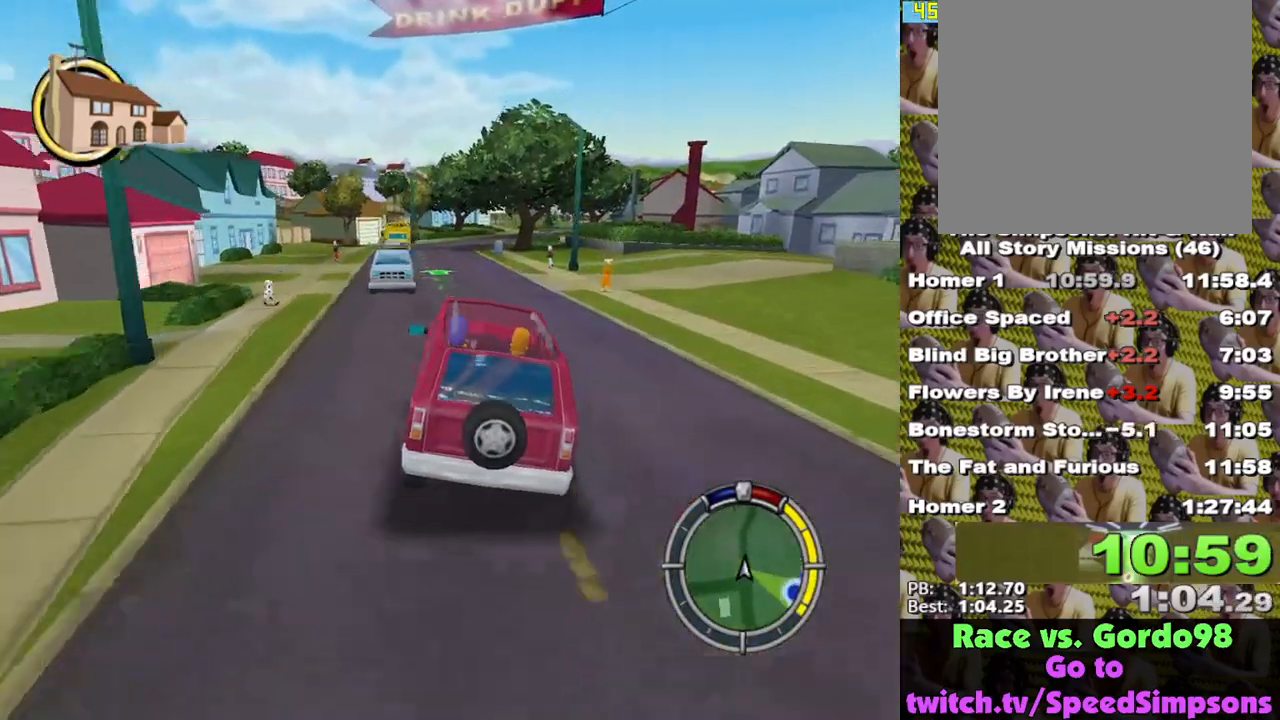
{"buttons": ["X"], "left_stick": "right", "right_stick": "center", "events": [[450, "left_stick", "right"]]}
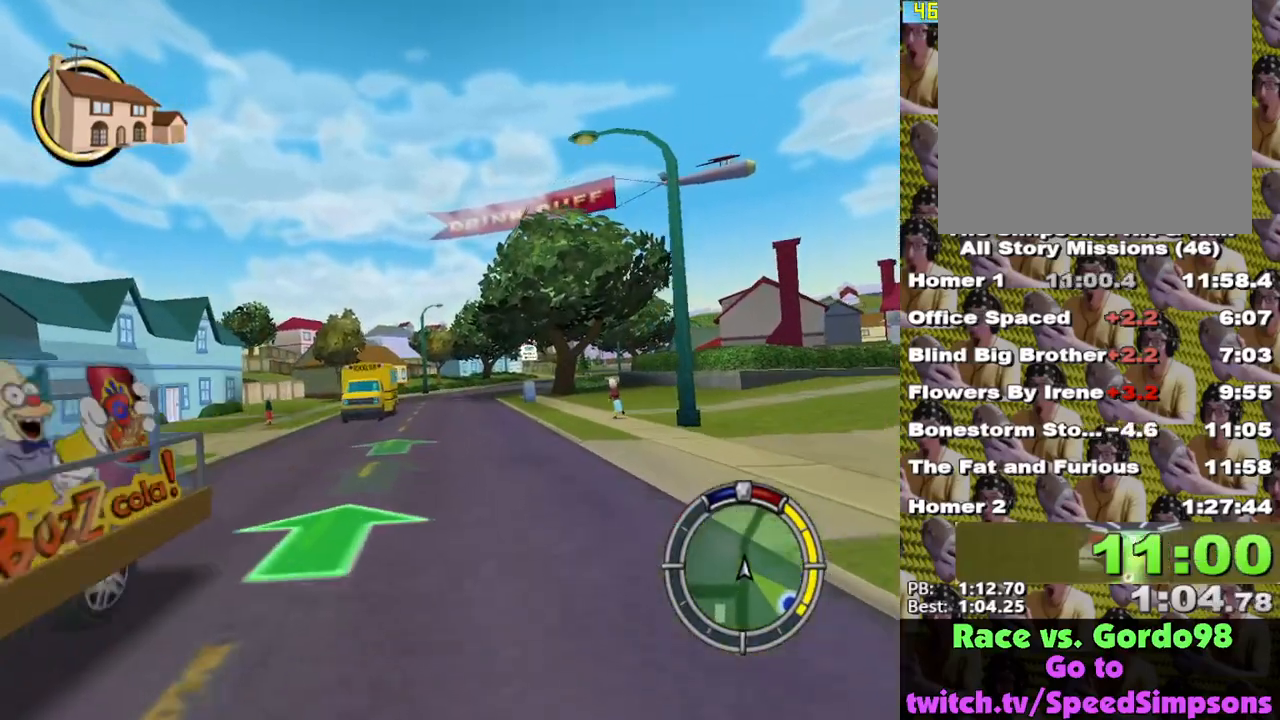
{"buttons": ["X"], "left_stick": "center", "right_stick": "center", "events": [[133, "left_stick", "center"]]}
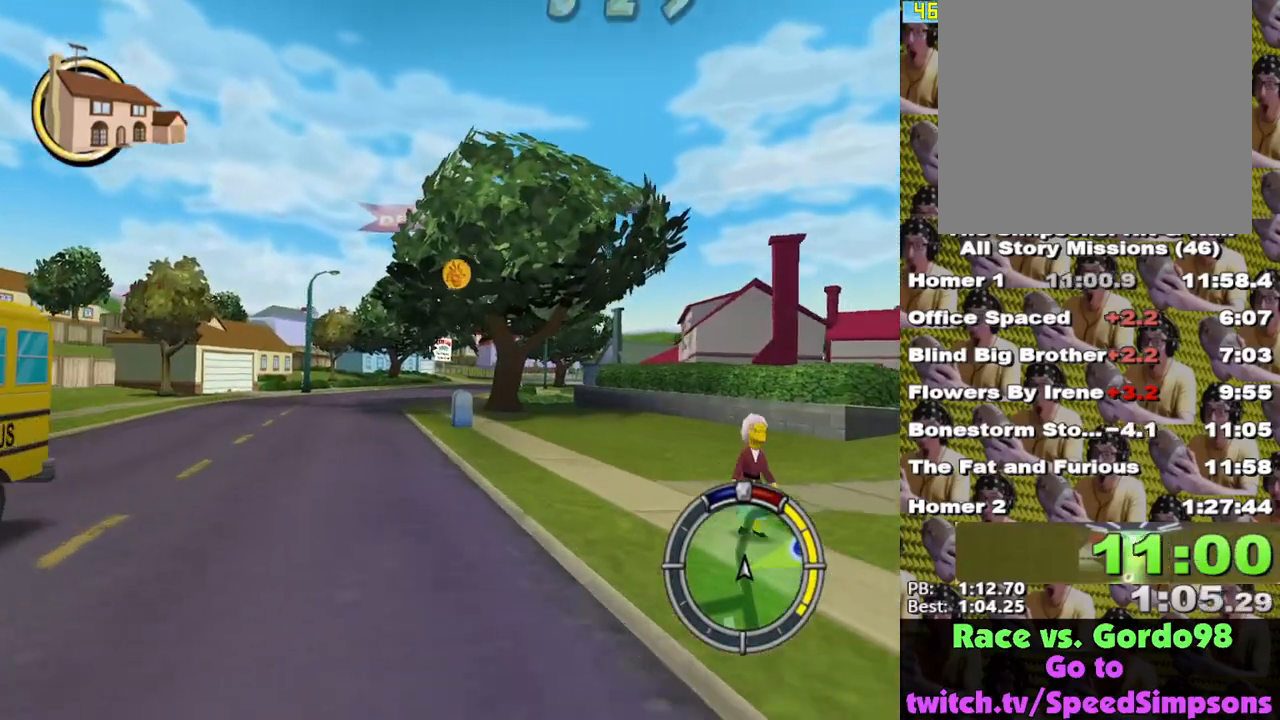
{"buttons": ["X"], "left_stick": "right", "right_stick": "center", "events": [[217, "left_stick", "left"], [350, "left_stick", "center"], [500, "left_stick", "right"]]}
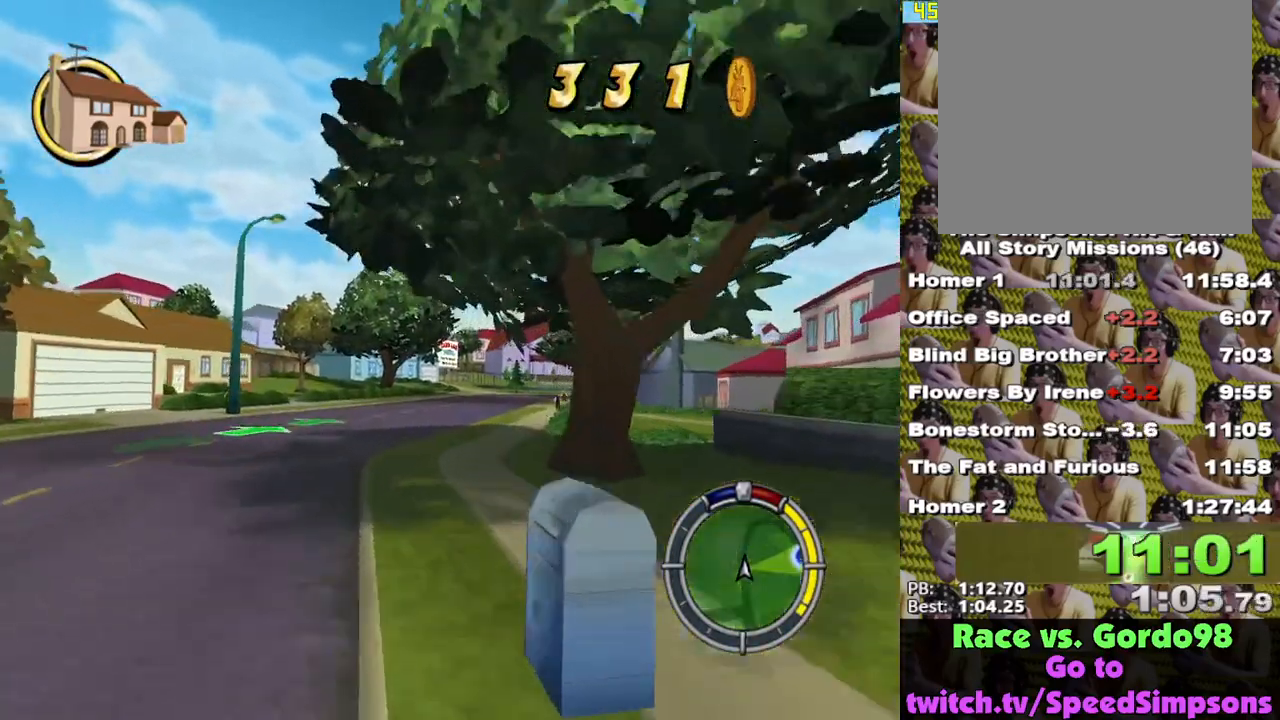
{"buttons": ["X"], "left_stick": "center", "right_stick": "center", "events": [[250, "left_stick", "center"]]}
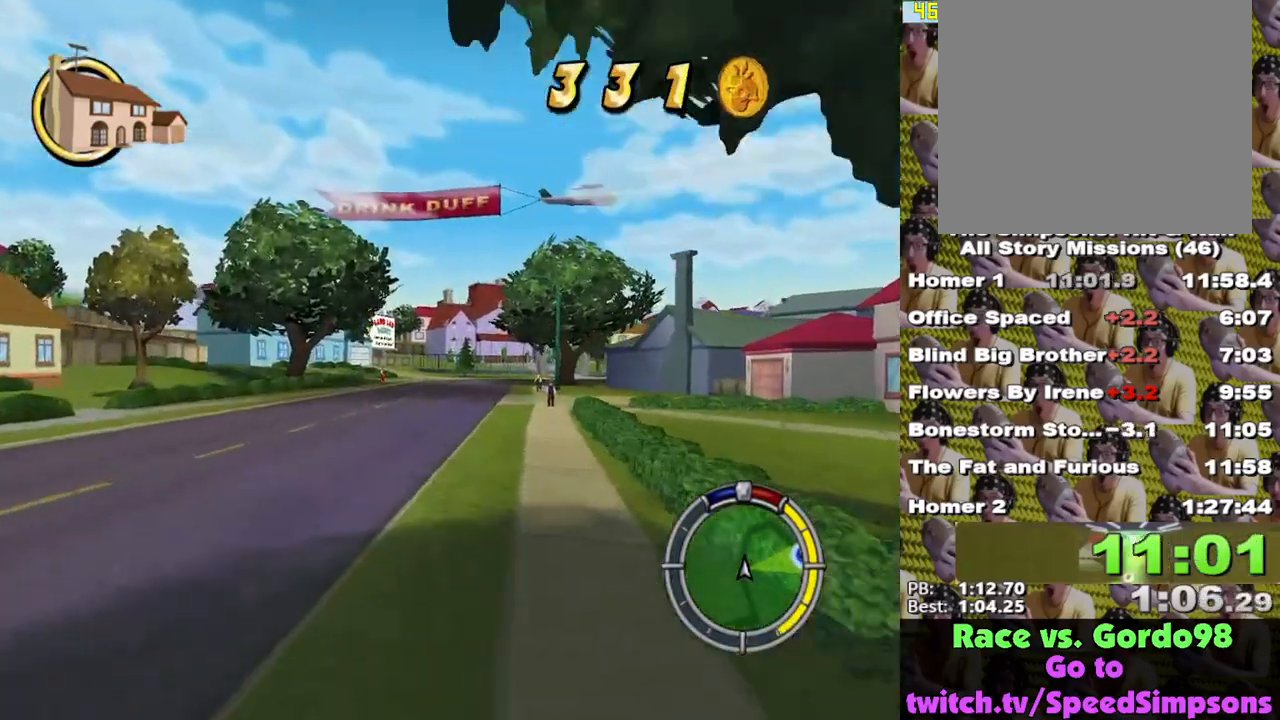
{"buttons": ["X"], "left_stick": "center", "right_stick": "center", "events": [[267, "left_stick", "right"], [433, "left_stick", "center"]]}
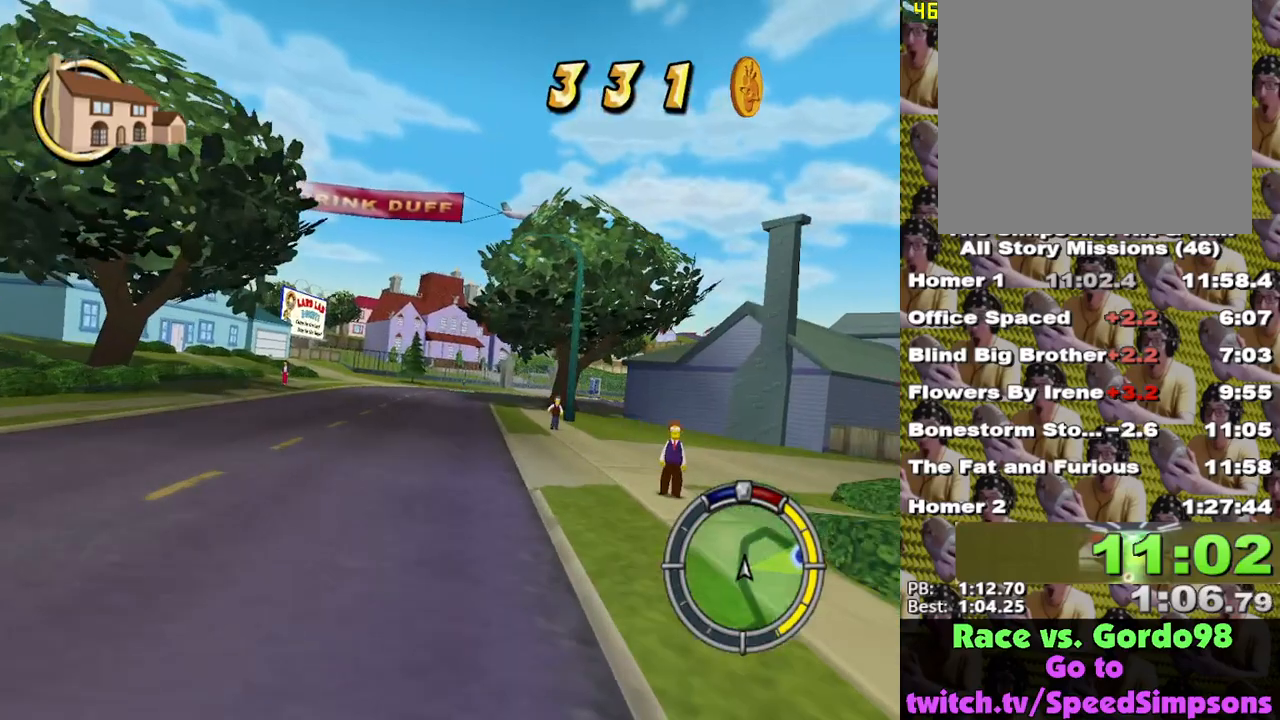
{"buttons": ["X"], "left_stick": "right", "right_stick": "center", "events": [[167, "left_stick", "right"]]}
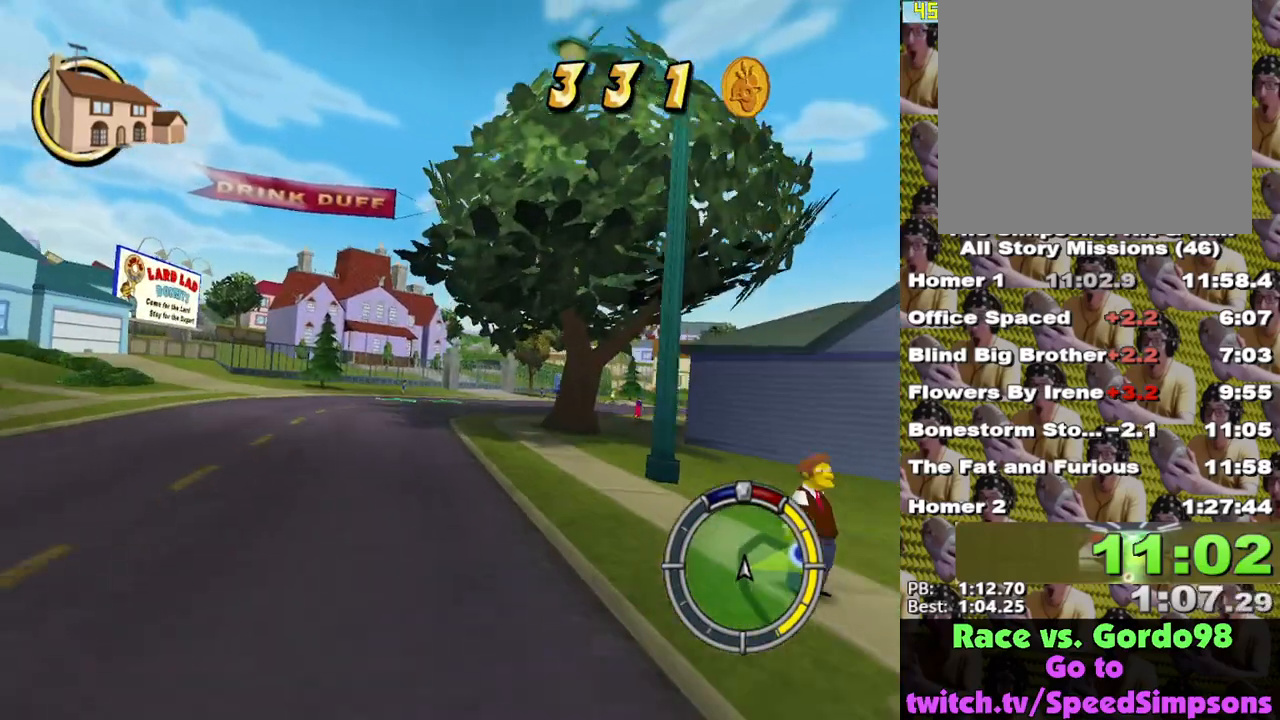
{"buttons": ["X"], "left_stick": "center", "right_stick": "center", "events": [[33, "L2", "down"], [433, "L2", "up"], [433, "left_stick", "center"]]}
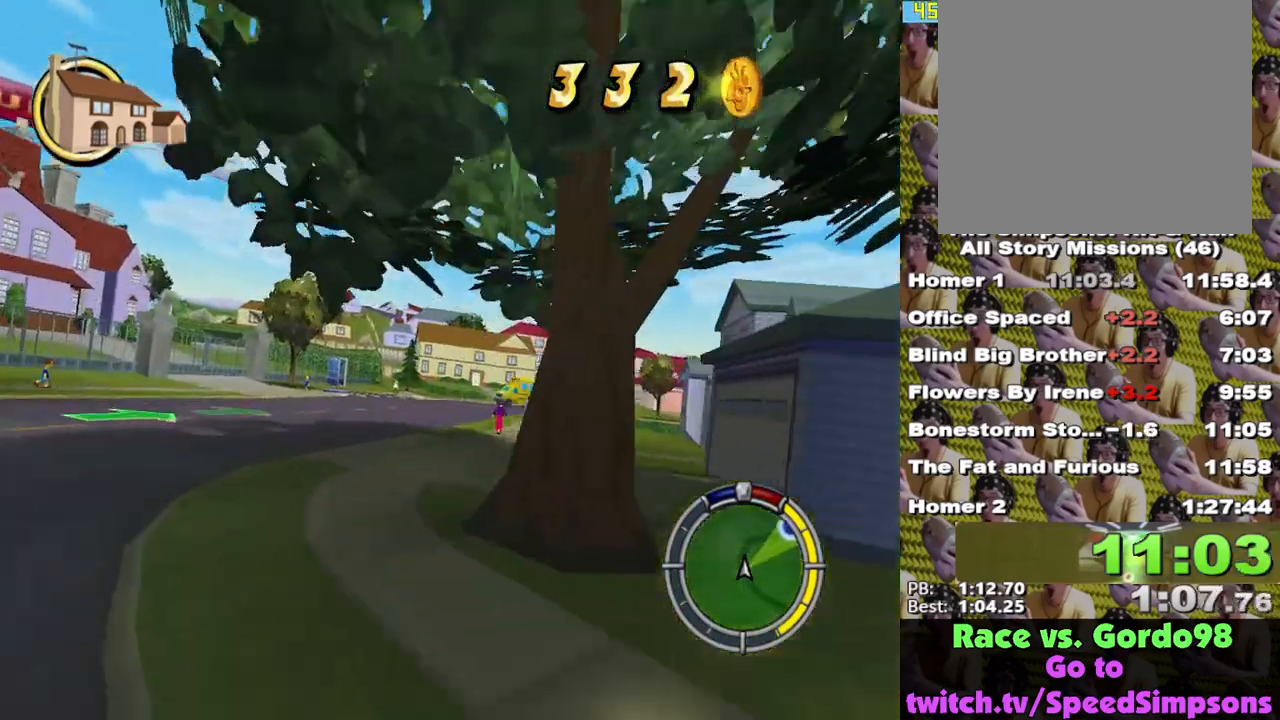
{"buttons": ["X"], "left_stick": "right", "right_stick": "center", "events": [[483, "left_stick", "right"]]}
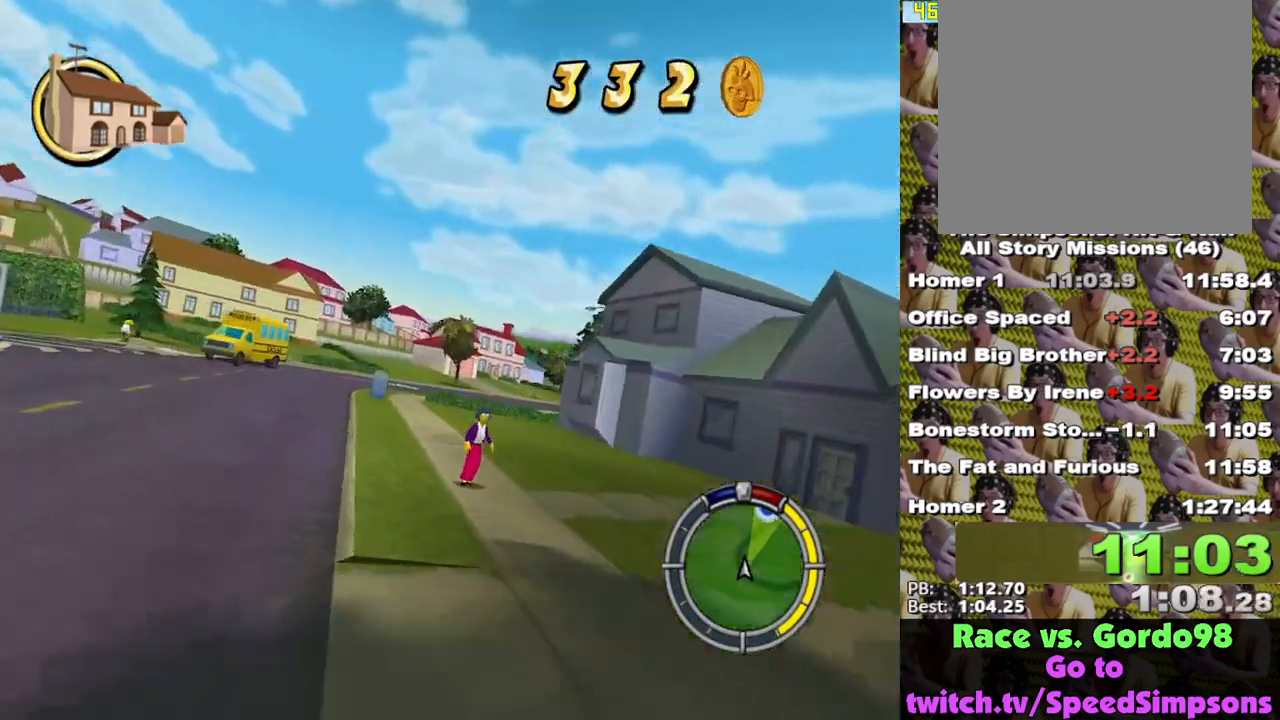
{"buttons": ["X"], "left_stick": "right", "right_stick": "center", "events": [[133, "left_stick", "center"], [350, "left_stick", "right"]]}
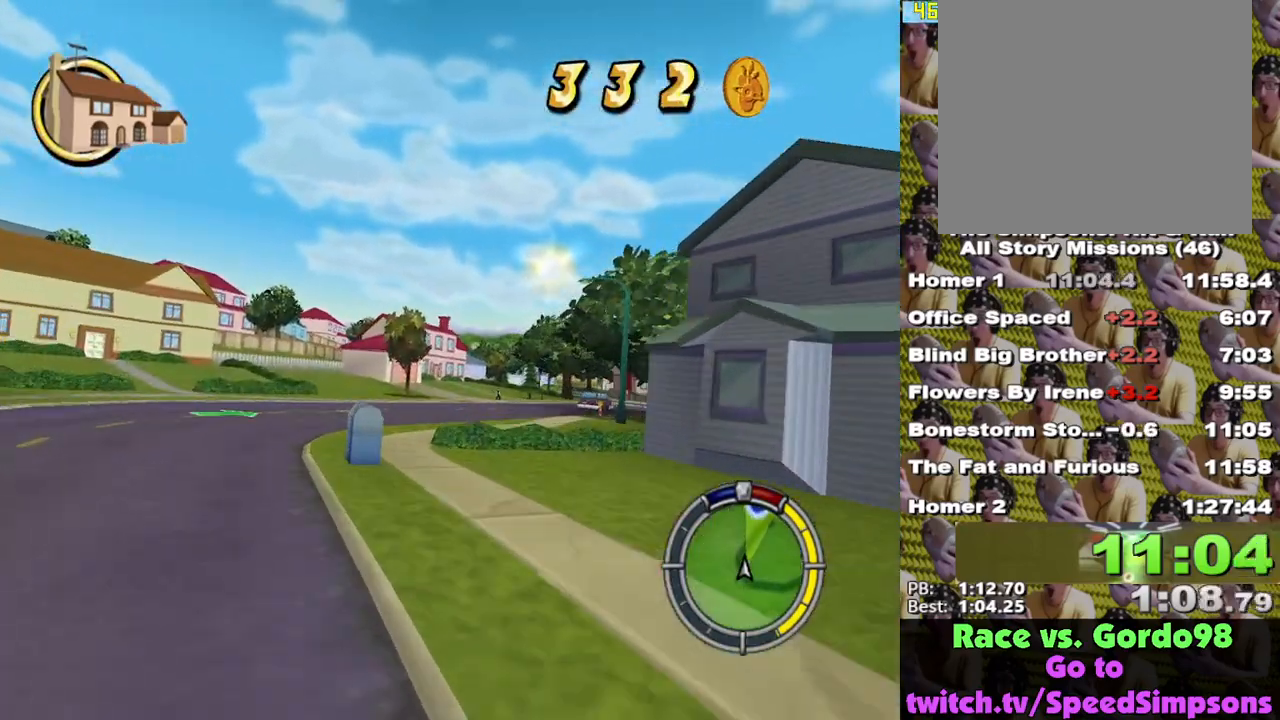
{"buttons": ["X"], "left_stick": "right", "right_stick": "center", "events": [[133, "X", "up"], [150, "X", "down"], [267, "left_stick", "center"], [350, "left_stick", "right"]]}
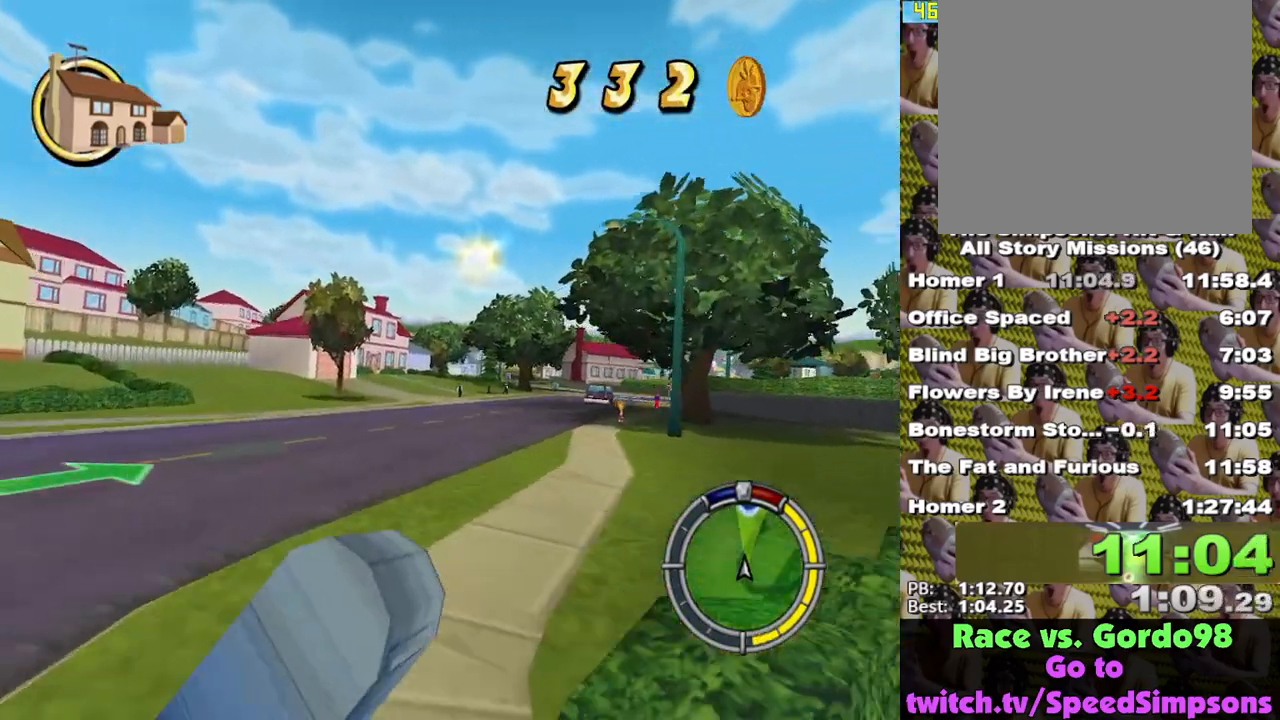
{"buttons": ["X"], "left_stick": "center", "right_stick": "center", "events": [[167, "left_stick", "center"]]}
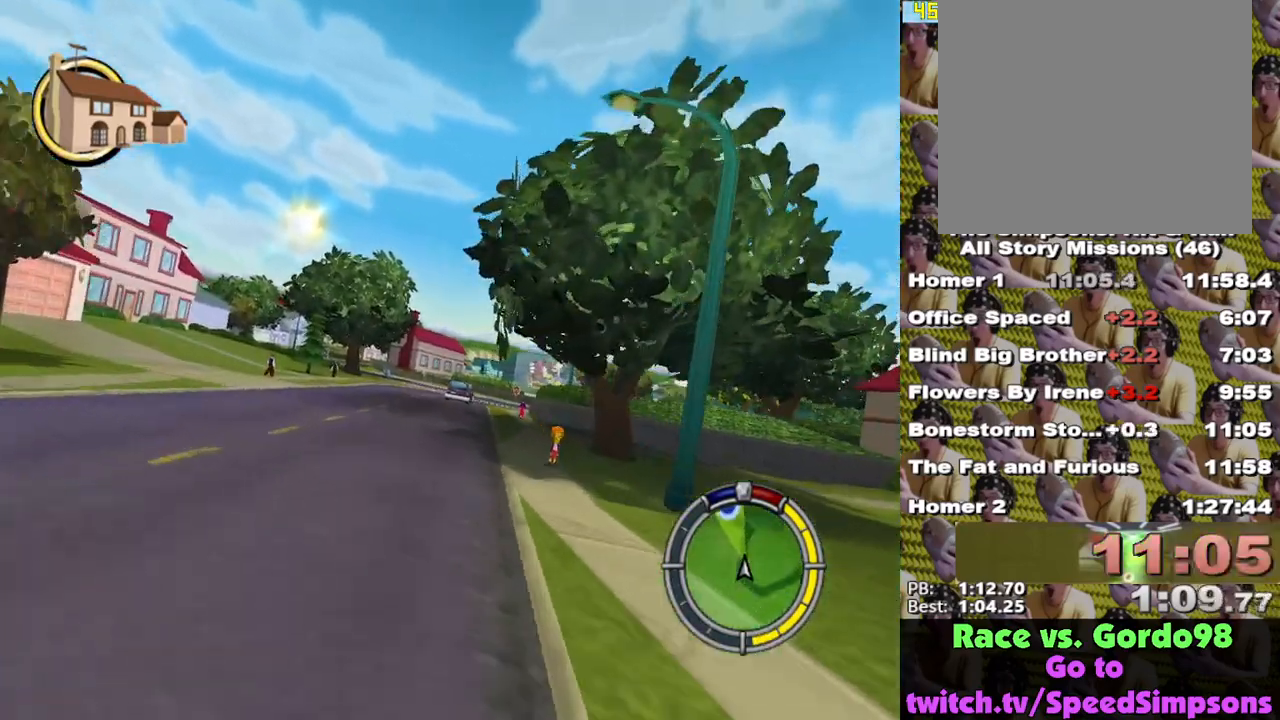
{"buttons": ["X"], "left_stick": "center", "right_stick": "center", "events": [[200, "left_stick", "right"], [350, "left_stick", "center"]]}
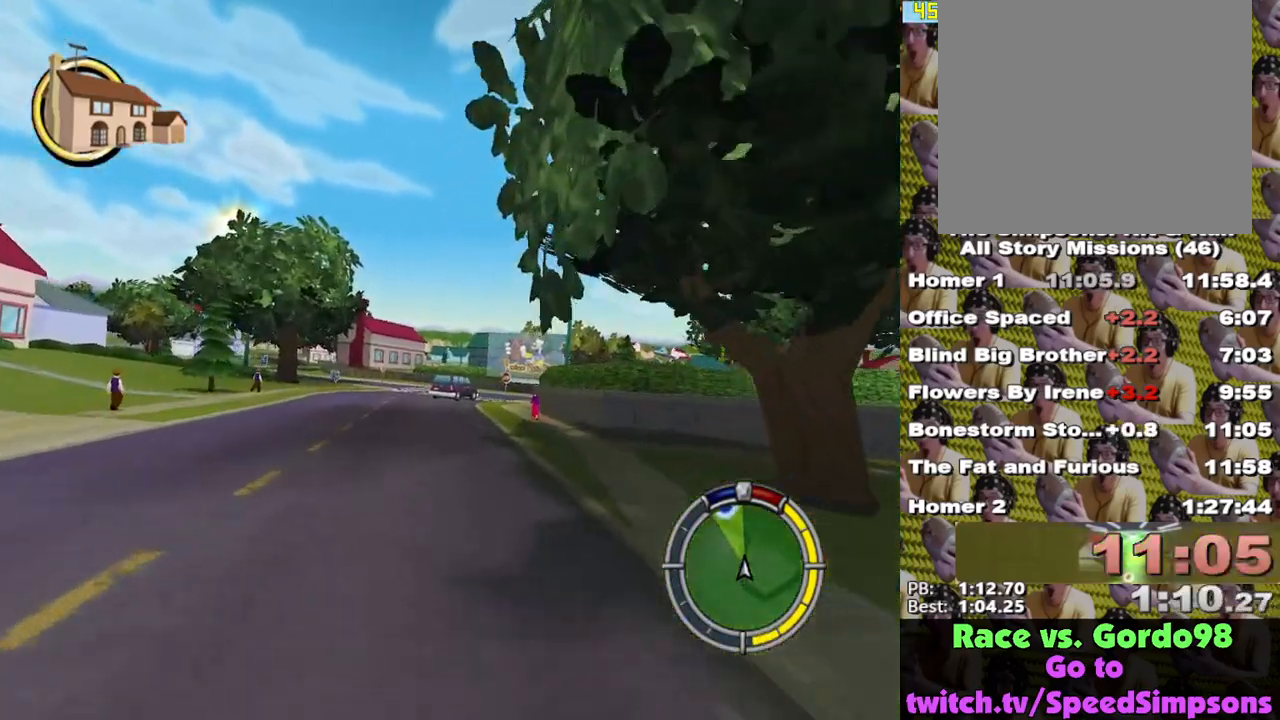
{"buttons": ["X"], "left_stick": "center", "right_stick": "center", "events": [[200, "left_stick", "right"], [483, "left_stick", "center"]]}
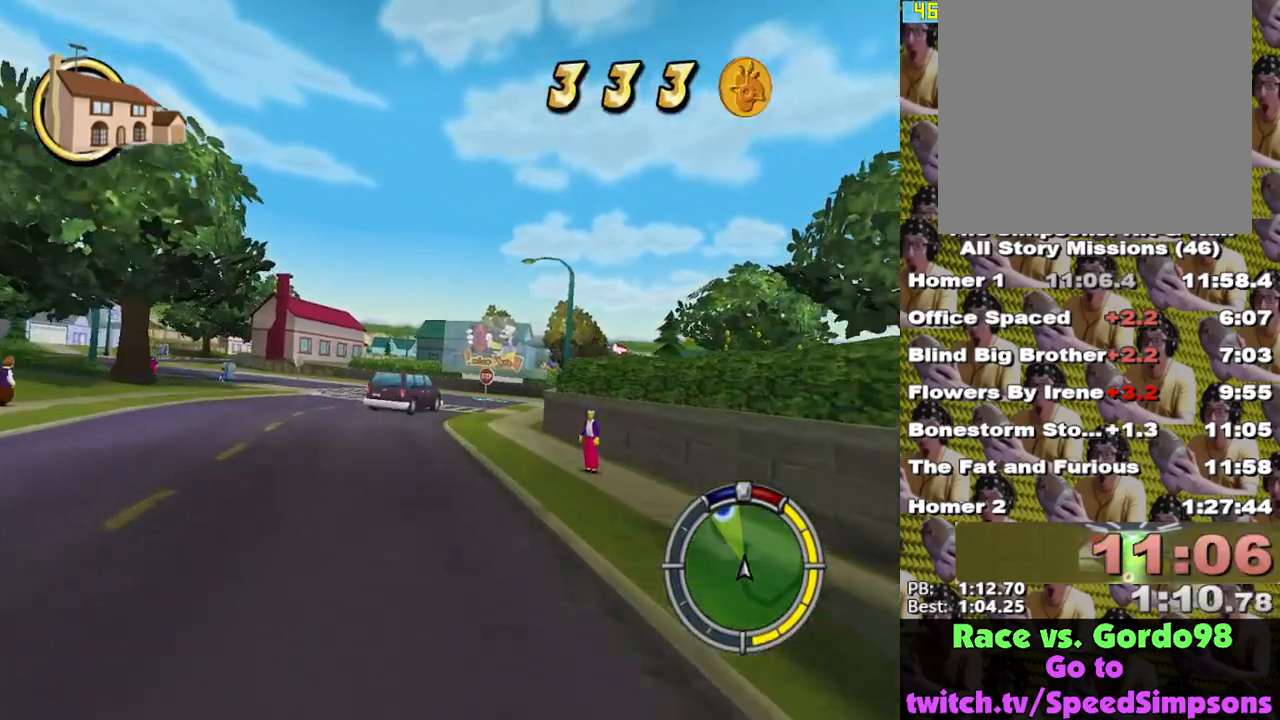
{"buttons": ["X"], "left_stick": "center", "right_stick": "center", "events": [[100, "left_stick", "right"], [267, "left_stick", "center"]]}
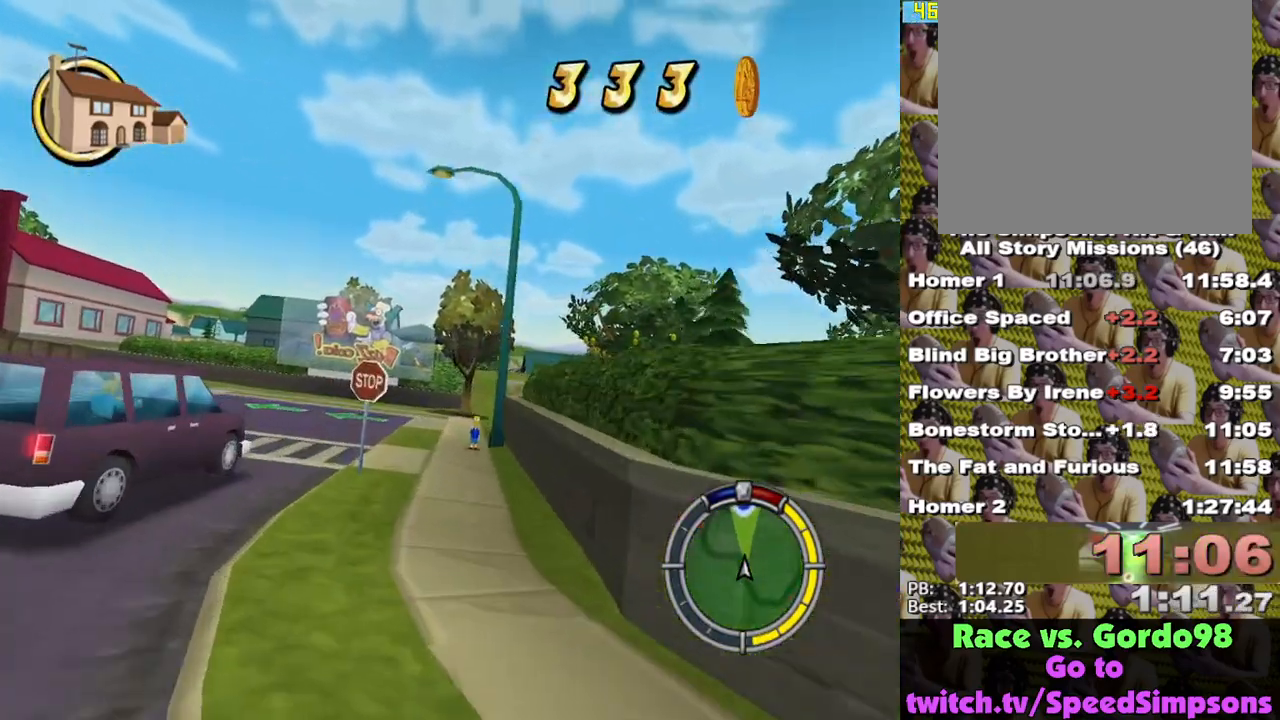
{"buttons": ["X"], "left_stick": "right", "right_stick": "center", "events": [[50, "left_stick", "right"]]}
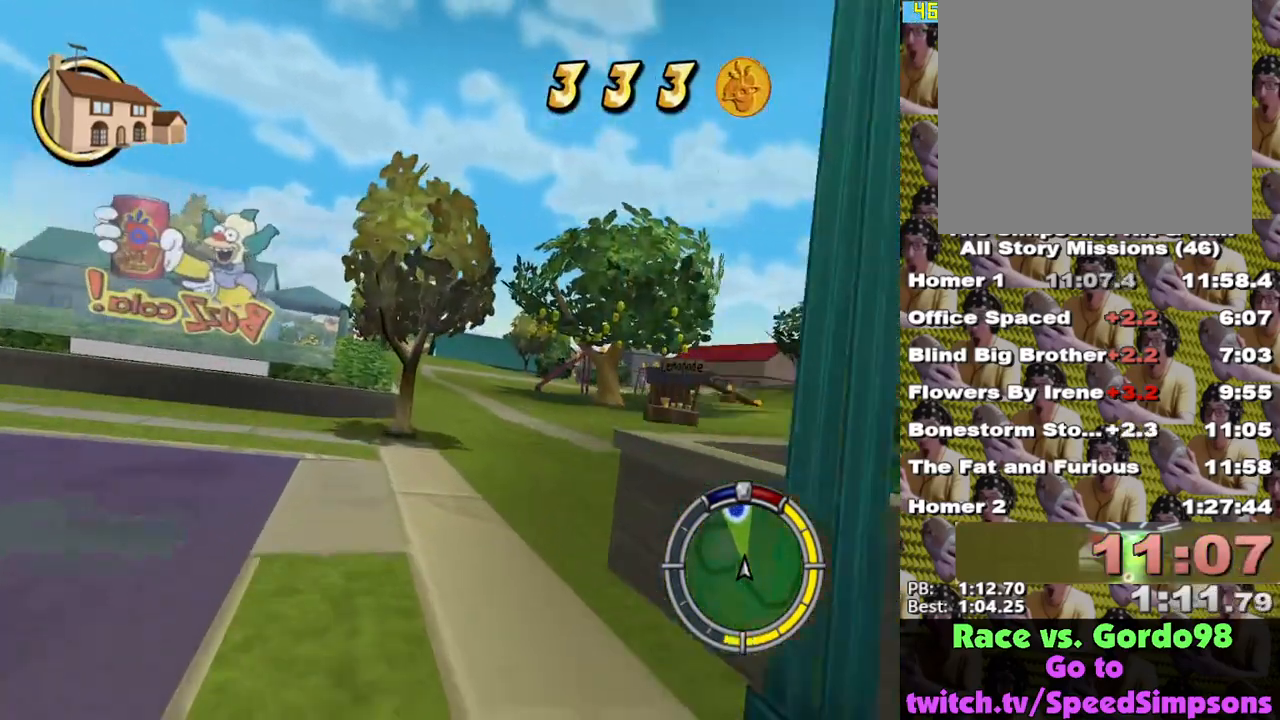
{"buttons": ["X"], "left_stick": "left", "right_stick": "center", "events": [[50, "left_stick", "center"], [233, "left_stick", "left"]]}
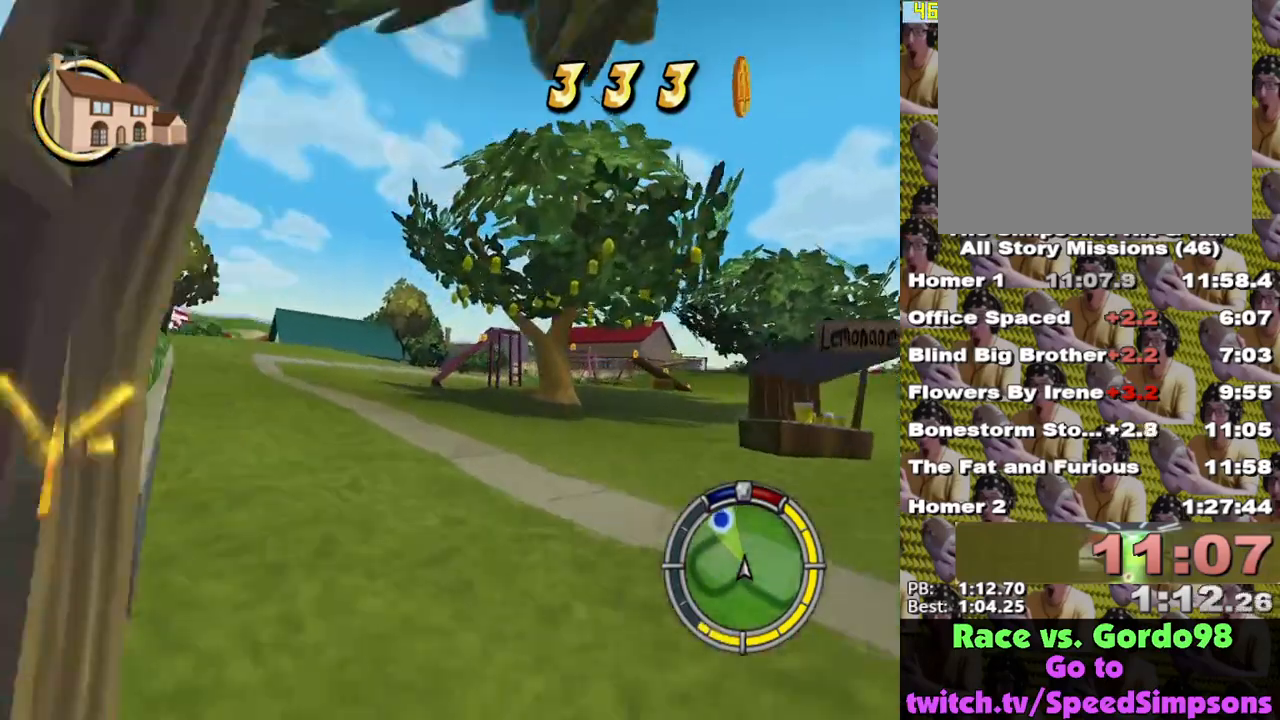
{"buttons": ["X"], "left_stick": "left", "right_stick": "center", "events": [[333, "left_stick", "center"], [417, "left_stick", "left"]]}
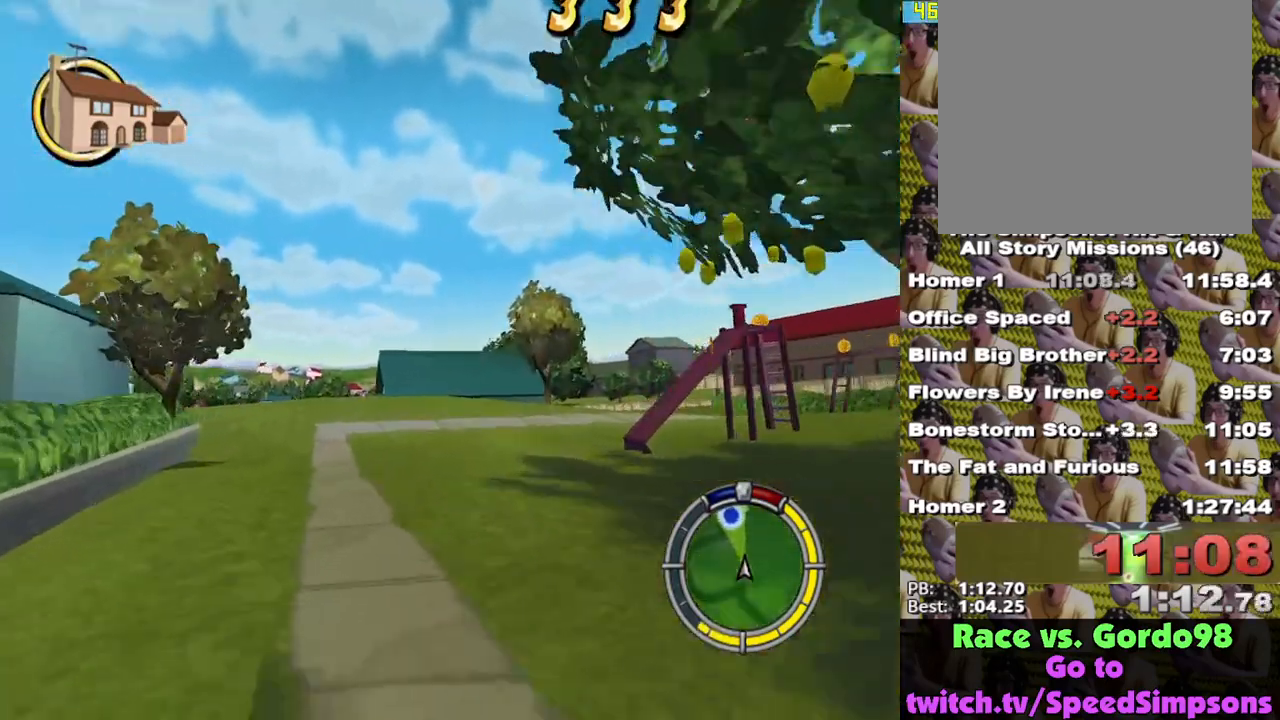
{"buttons": ["X"], "left_stick": "center", "right_stick": "center", "events": [[150, "left_stick", "center"], [317, "left_stick", "left"], [417, "left_stick", "center"]]}
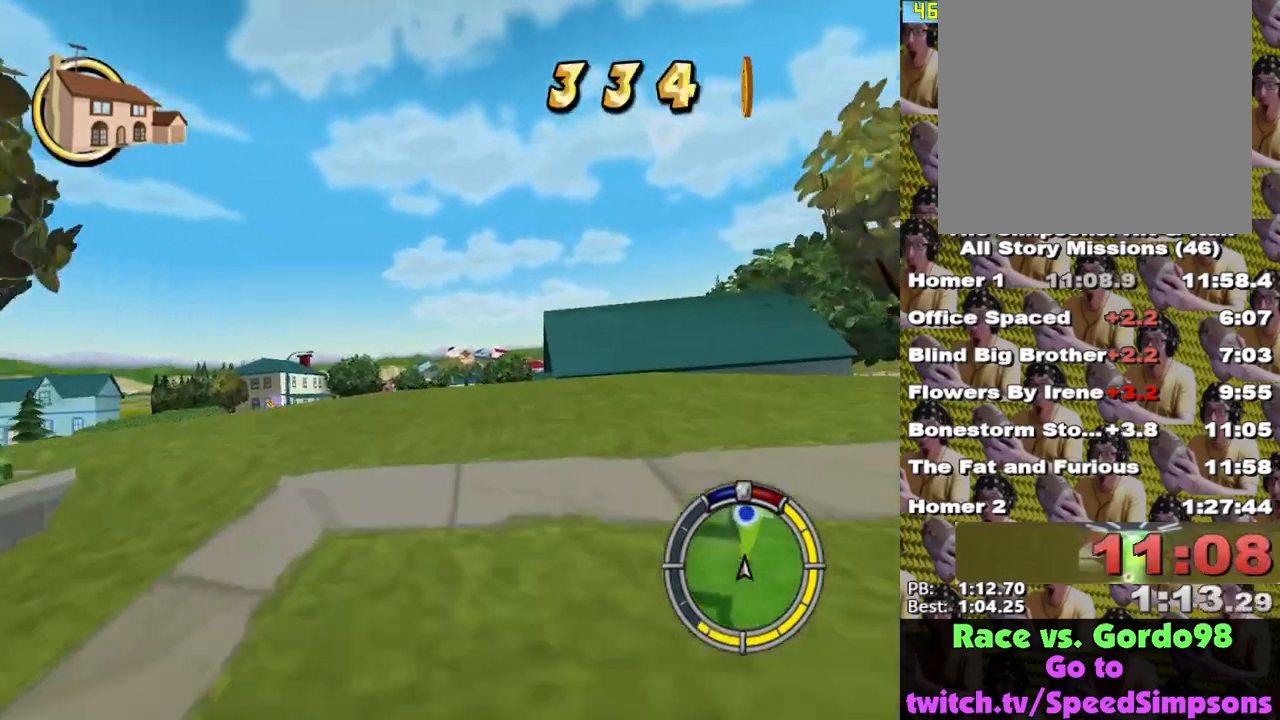
{"buttons": ["X"], "left_stick": "right", "right_stick": "center", "events": [[33, "L1", "down"], [117, "L1", "up"], [133, "left_stick", "right"], [200, "L1", "down"], [283, "L1", "up"], [317, "left_stick", "center"], [417, "left_stick", "right"]]}
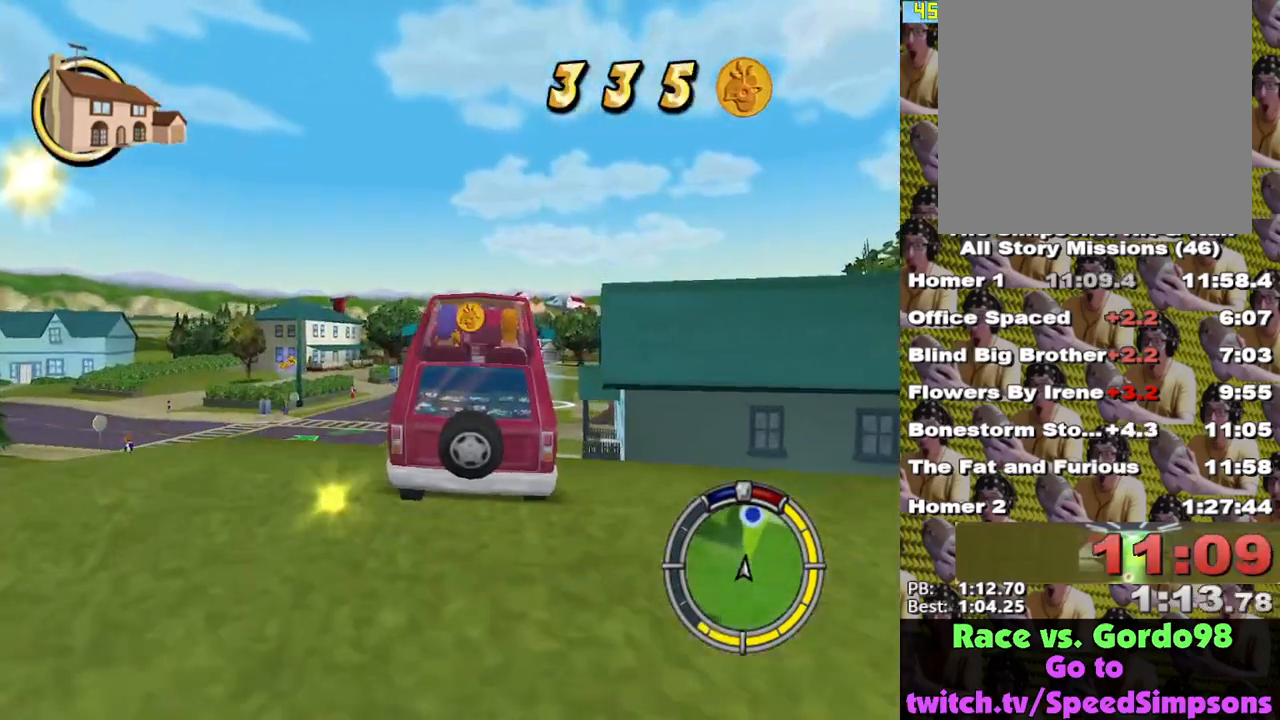
{"buttons": ["X"], "left_stick": "left", "right_stick": "center", "events": [[283, "left_stick", "center"], [417, "left_stick", "left"]]}
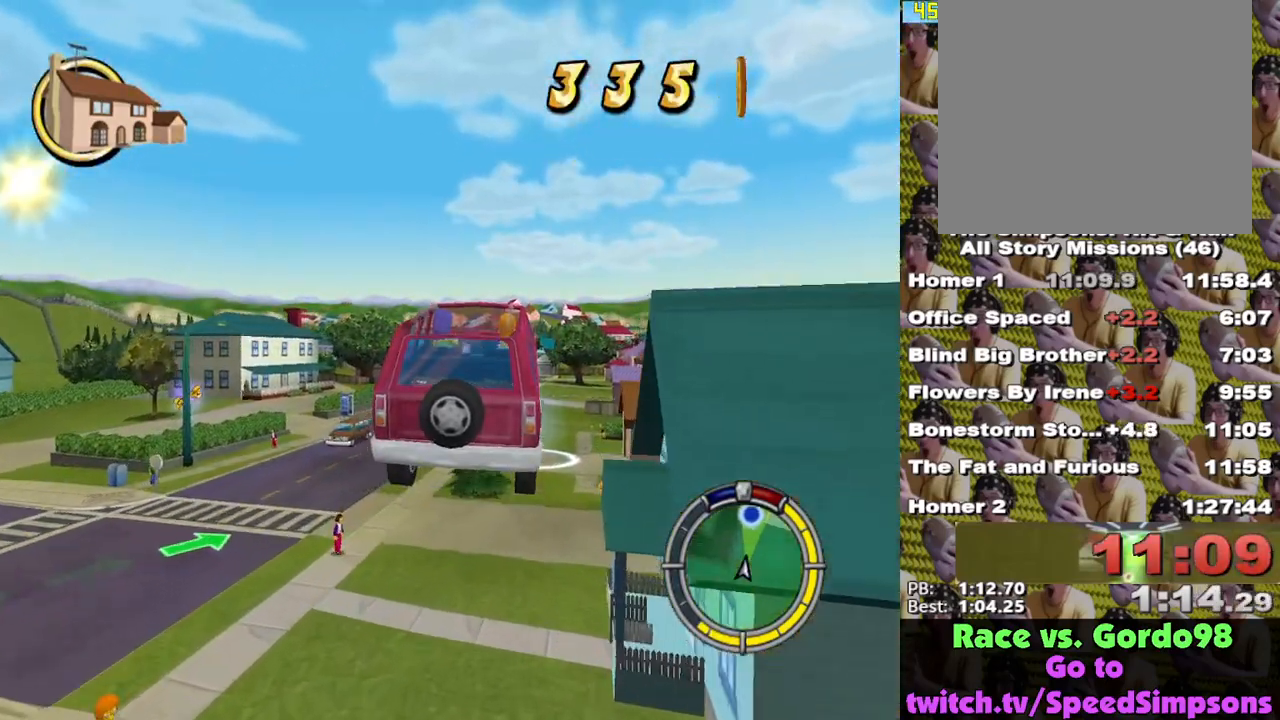
{"buttons": ["X"], "left_stick": "left", "right_stick": "center", "events": []}
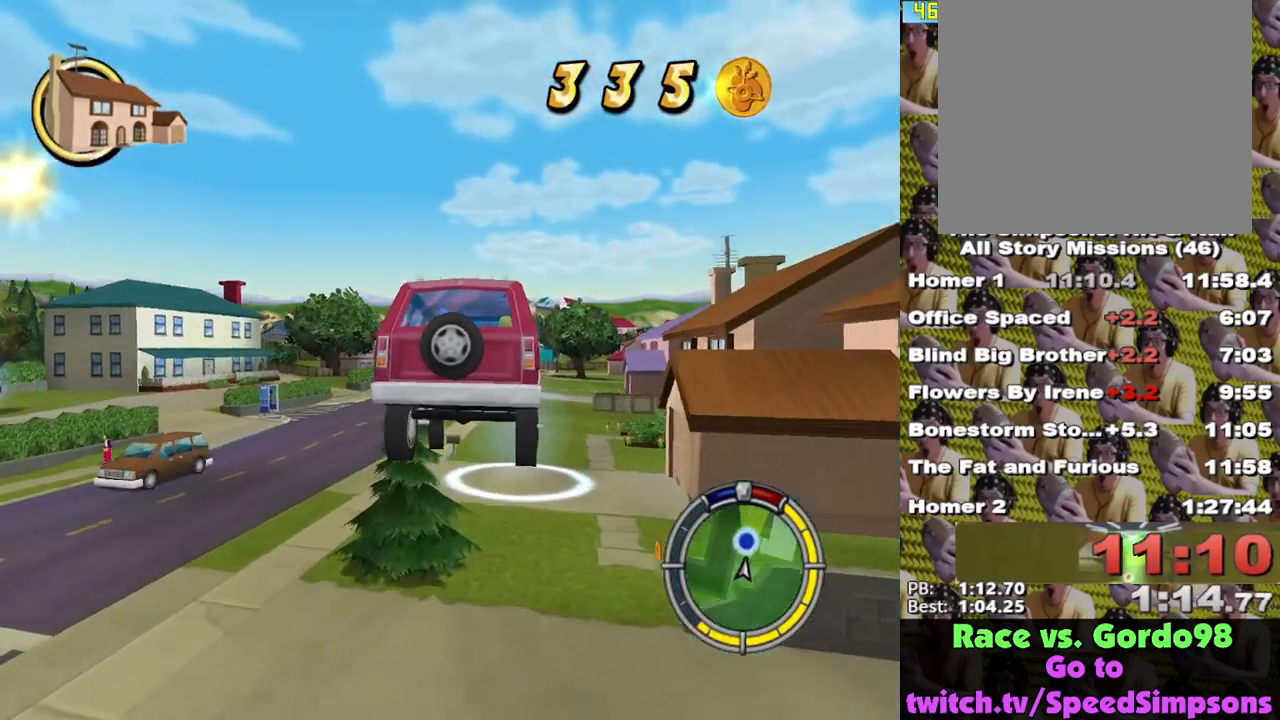
{"buttons": [], "left_stick": "up-left", "right_stick": "center", "events": [[367, "A", "down"], [433, "X", "up"], [433, "left_stick", "up-left"], [500, "A", "up"]]}
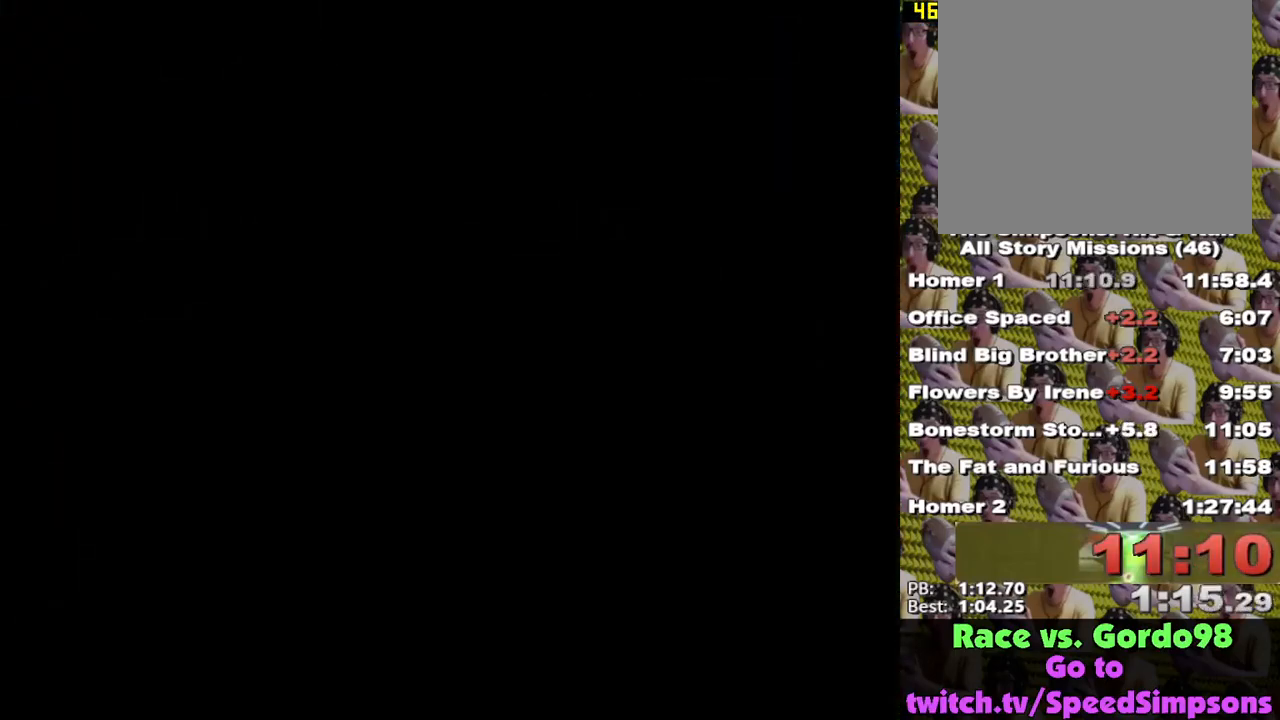
{"buttons": [], "left_stick": "center", "right_stick": "center", "events": [[33, "B", "down"], [117, "B", "up"], [183, "B", "down"], [217, "left_stick", "center"], [250, "B", "up"], [300, "B", "down"], [383, "B", "up"]]}
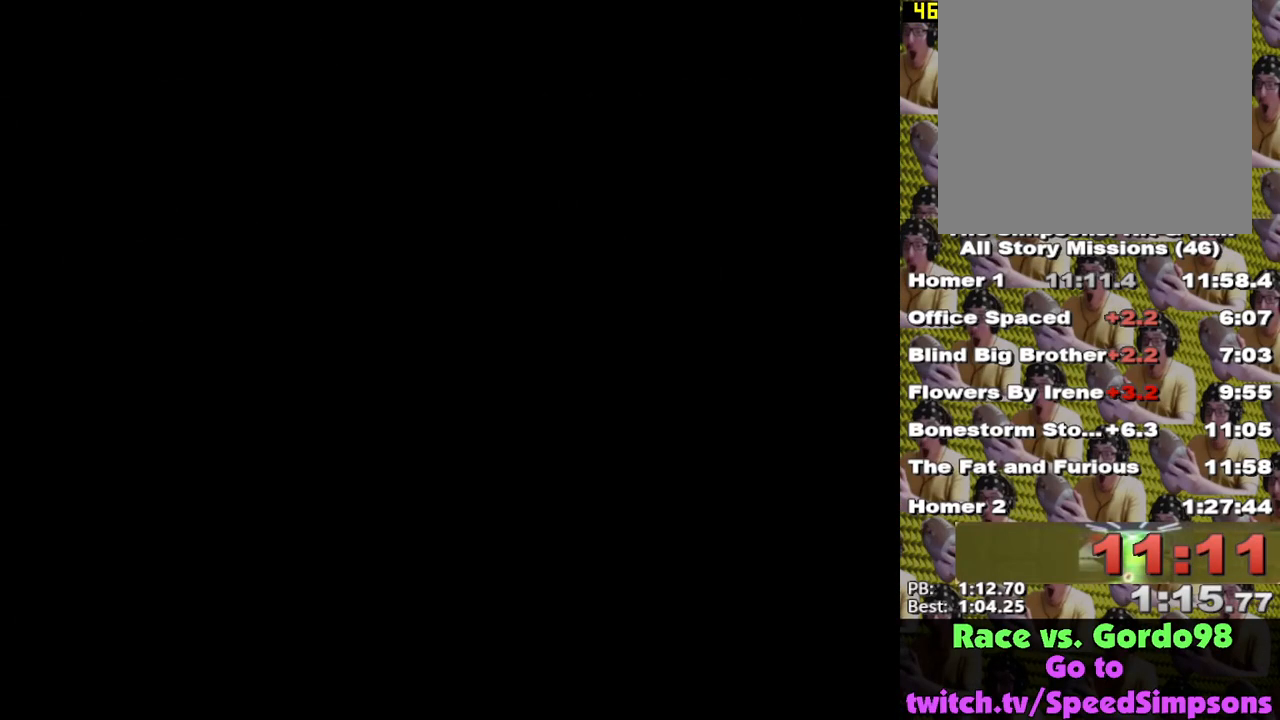
{"buttons": [], "left_stick": "left", "right_stick": "center", "events": [[300, "left_stick", "left"]]}
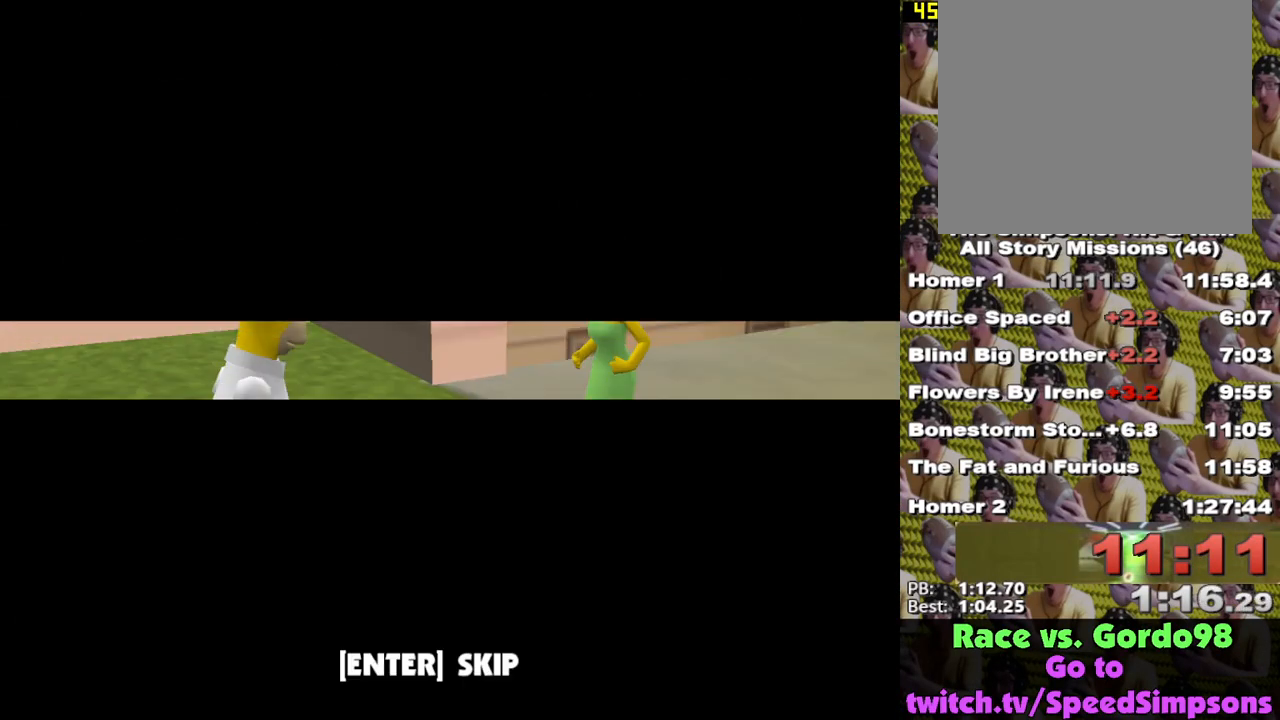
{"buttons": ["B"], "left_stick": "up-left", "right_stick": "center", "events": [[133, "left_stick", "up-left"], [433, "B", "down"]]}